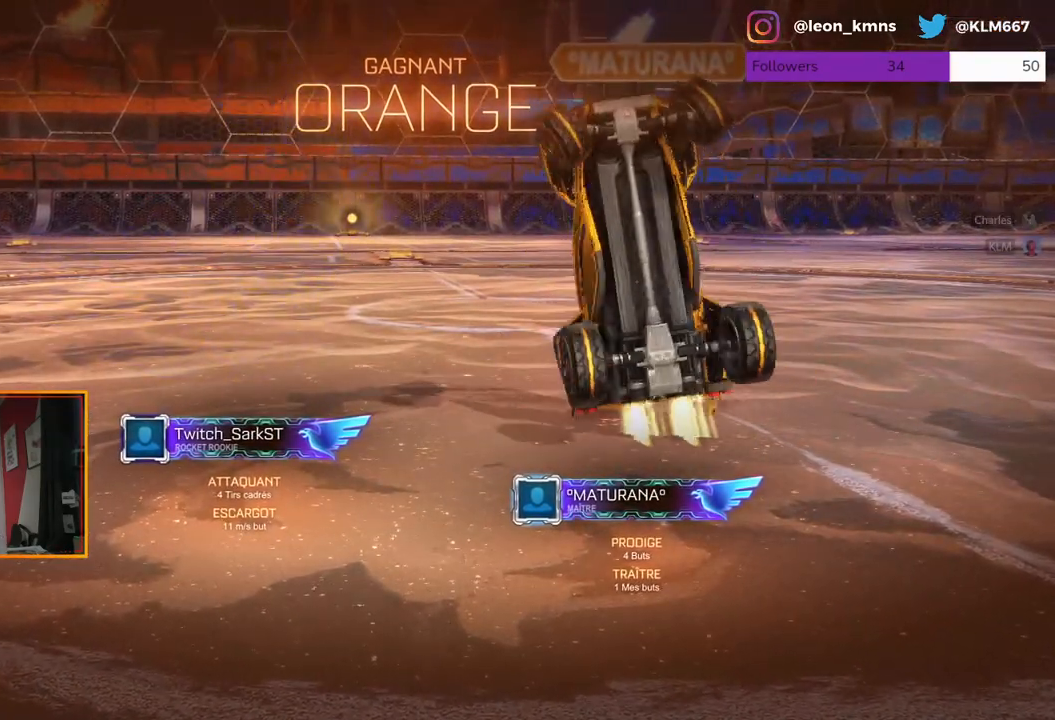
Gameplay with a controller (Xbox layout); each line is a JSON object with the inputs held at the frame after it. "events" lists button and stick changes between this image and that frame as [ms after this image, input, new state], when the widget could be followed in between.
{"buttons": [], "left_stick": "up-right", "right_stick": "center", "events": []}
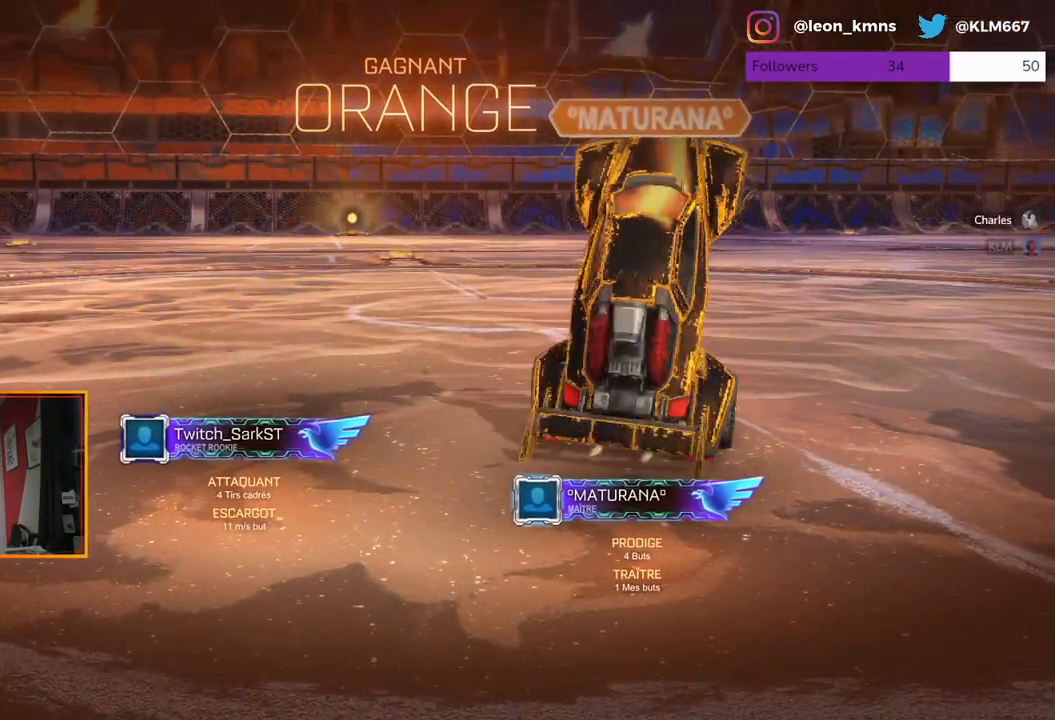
{"buttons": [], "left_stick": "up-right", "right_stick": "center", "events": []}
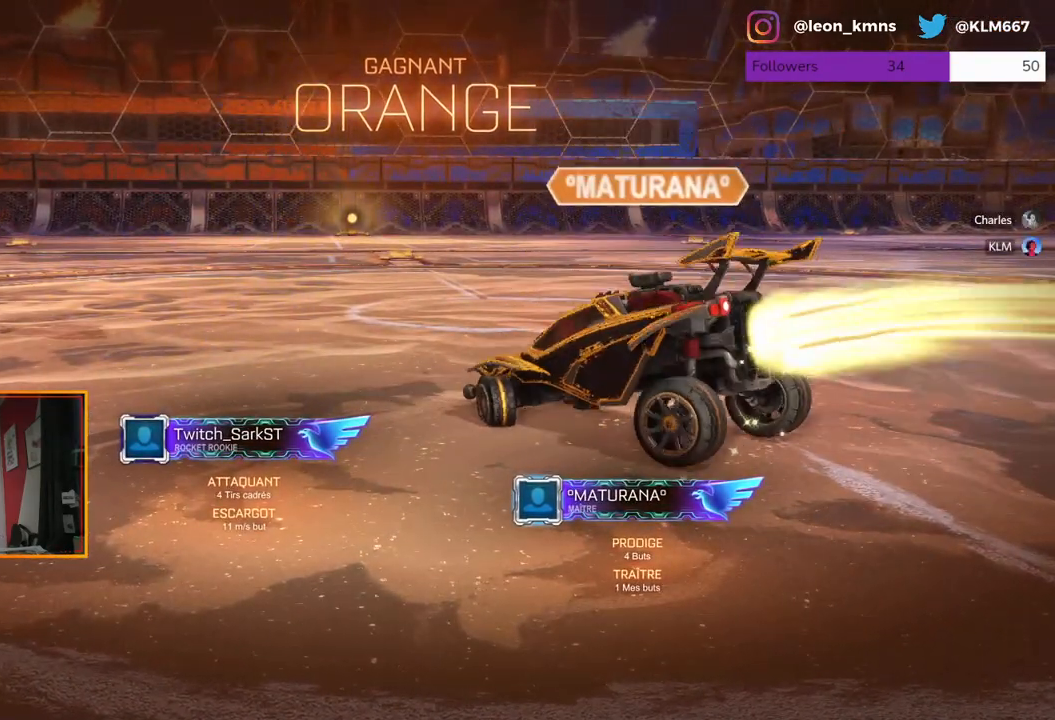
{"buttons": [], "left_stick": "up-right", "right_stick": "center", "events": []}
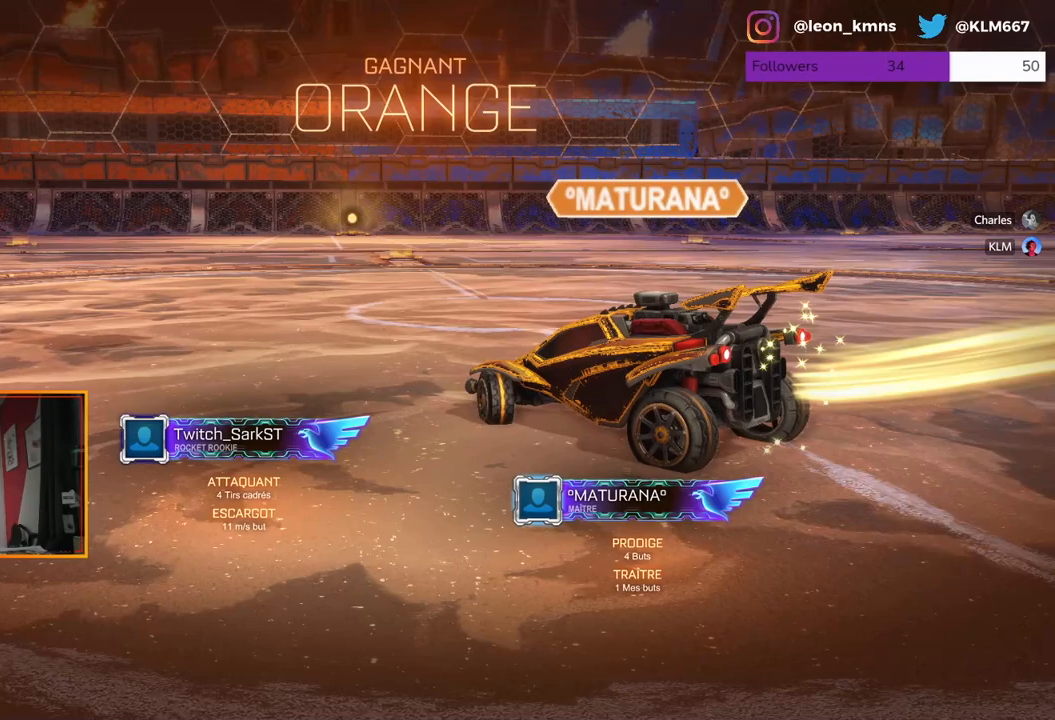
{"buttons": [], "left_stick": "up-right", "right_stick": "center", "events": []}
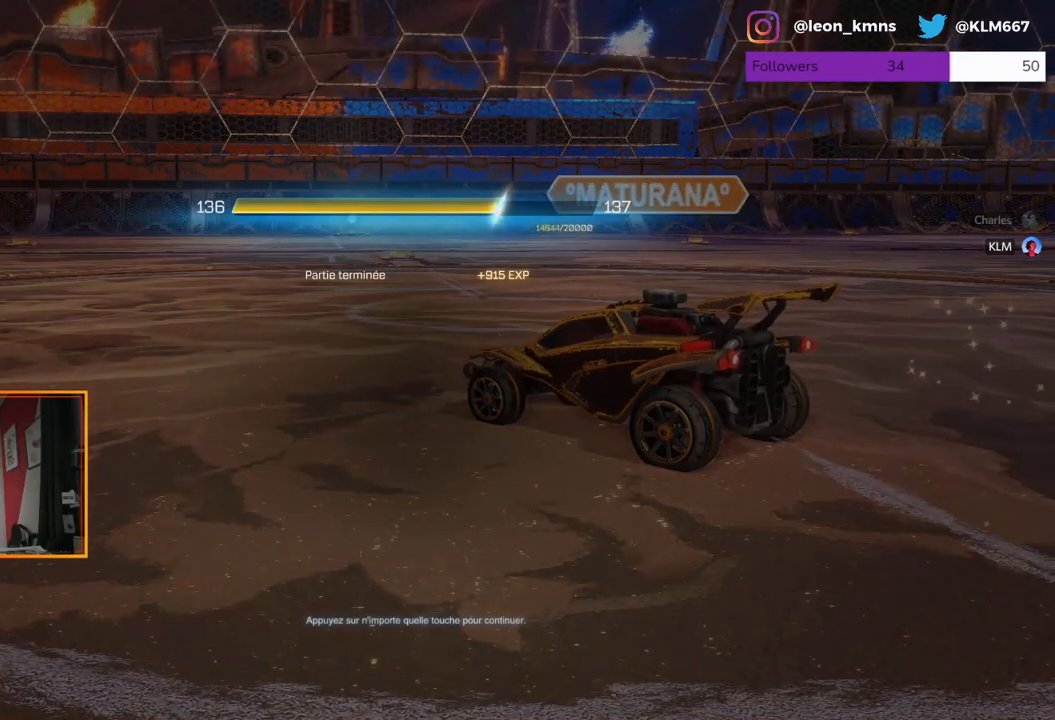
{"buttons": [], "left_stick": "up-right", "right_stick": "center", "events": []}
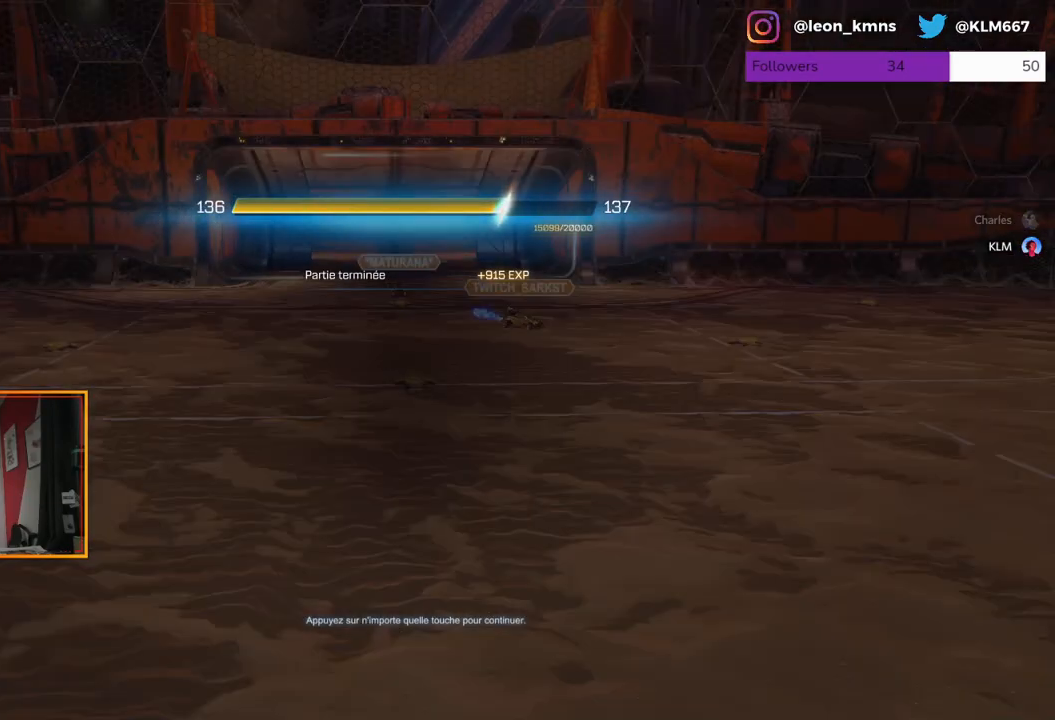
{"buttons": [], "left_stick": "center", "right_stick": "center", "events": [[167, "left_stick", "center"], [233, "A", "down"], [383, "A", "up"]]}
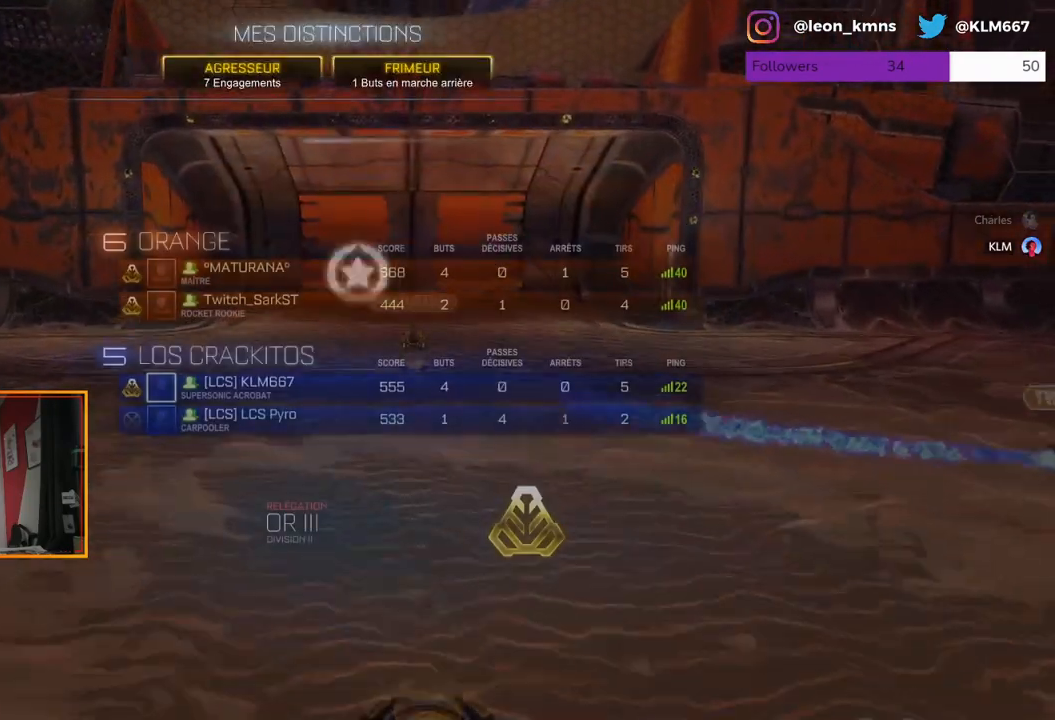
{"buttons": [], "left_stick": "center", "right_stick": "center", "events": []}
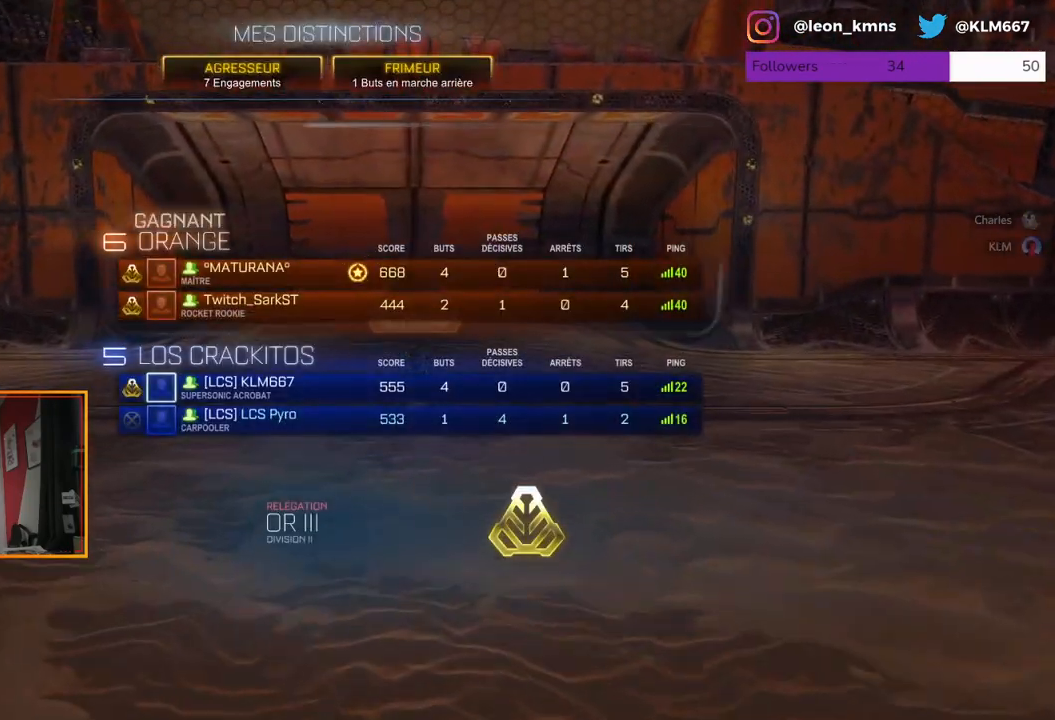
{"buttons": [], "left_stick": "center", "right_stick": "center", "events": []}
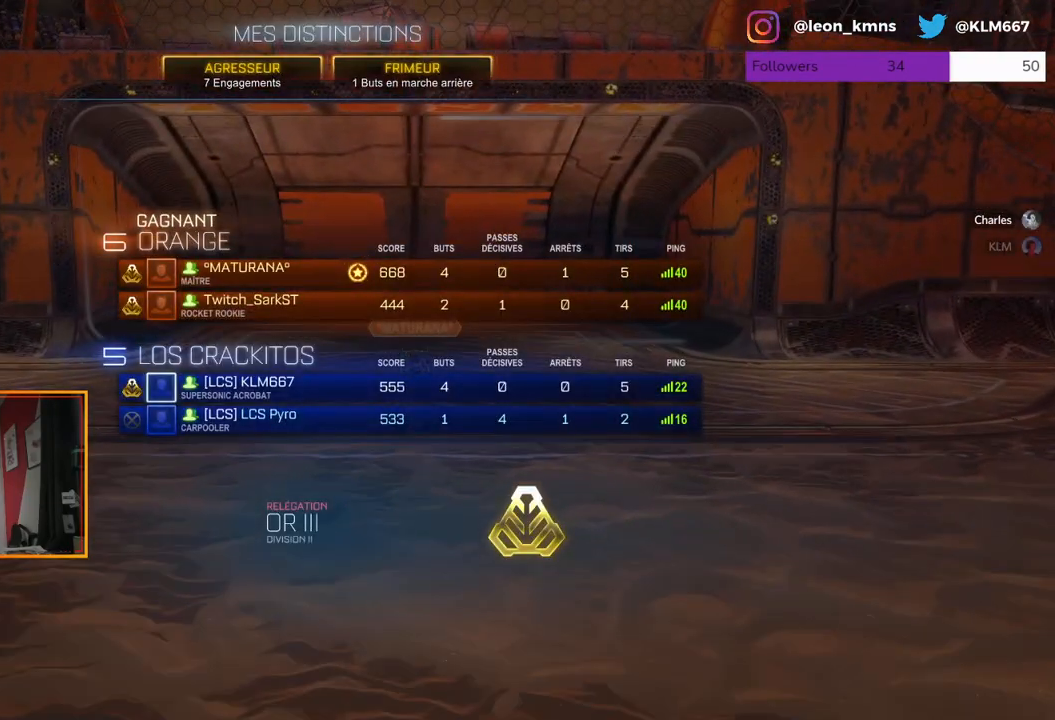
{"buttons": [], "left_stick": "center", "right_stick": "center", "events": []}
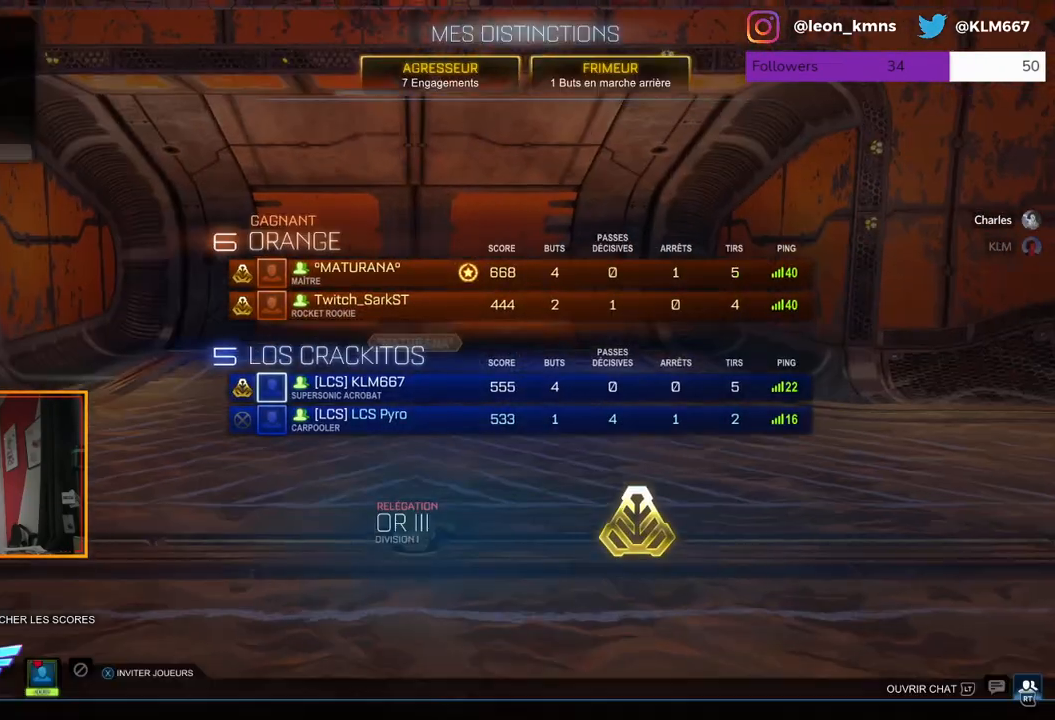
{"buttons": [], "left_stick": "center", "right_stick": "center", "events": []}
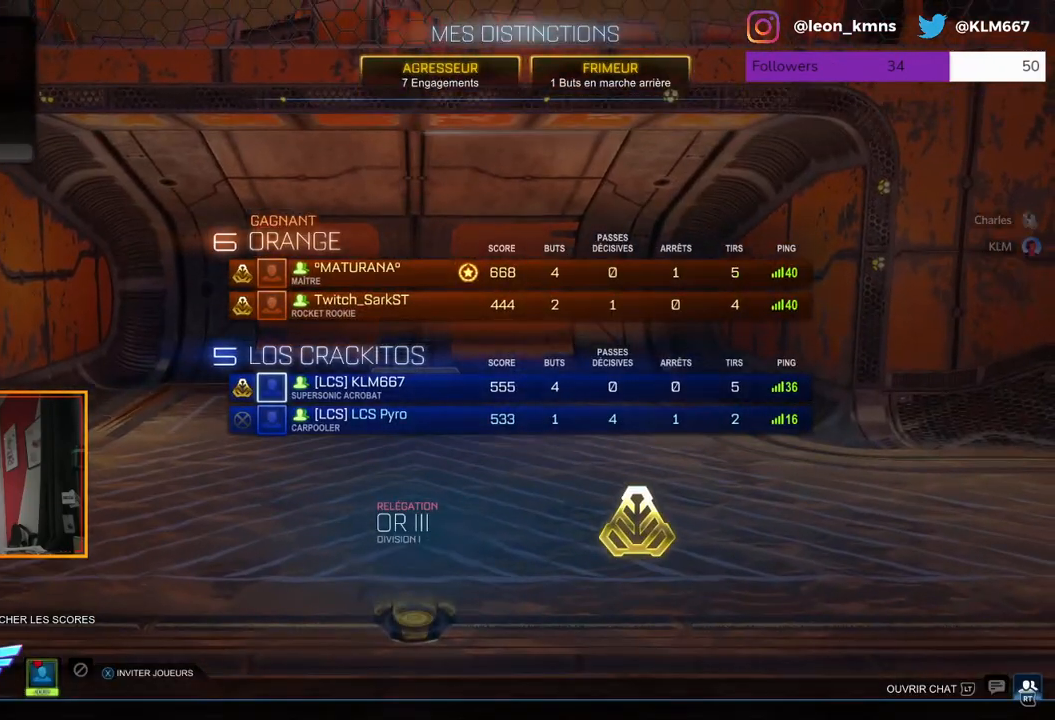
{"buttons": [], "left_stick": "center", "right_stick": "center", "events": []}
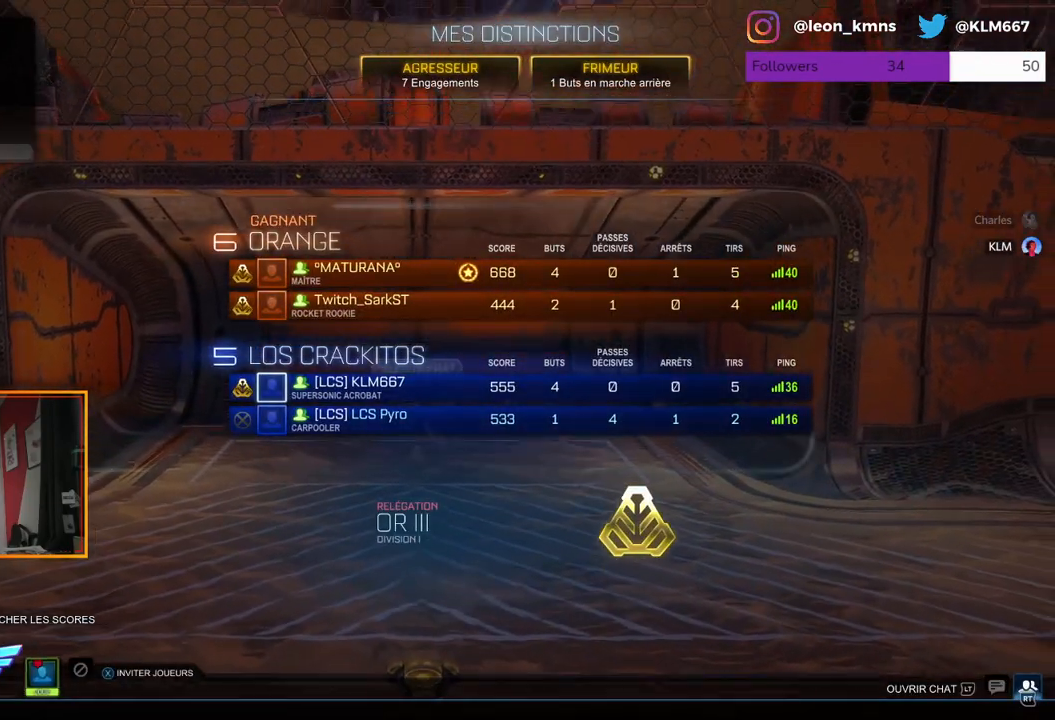
{"buttons": [], "left_stick": "down", "right_stick": "center", "events": [[217, "left_stick", "down-left"], [383, "left_stick", "down"]]}
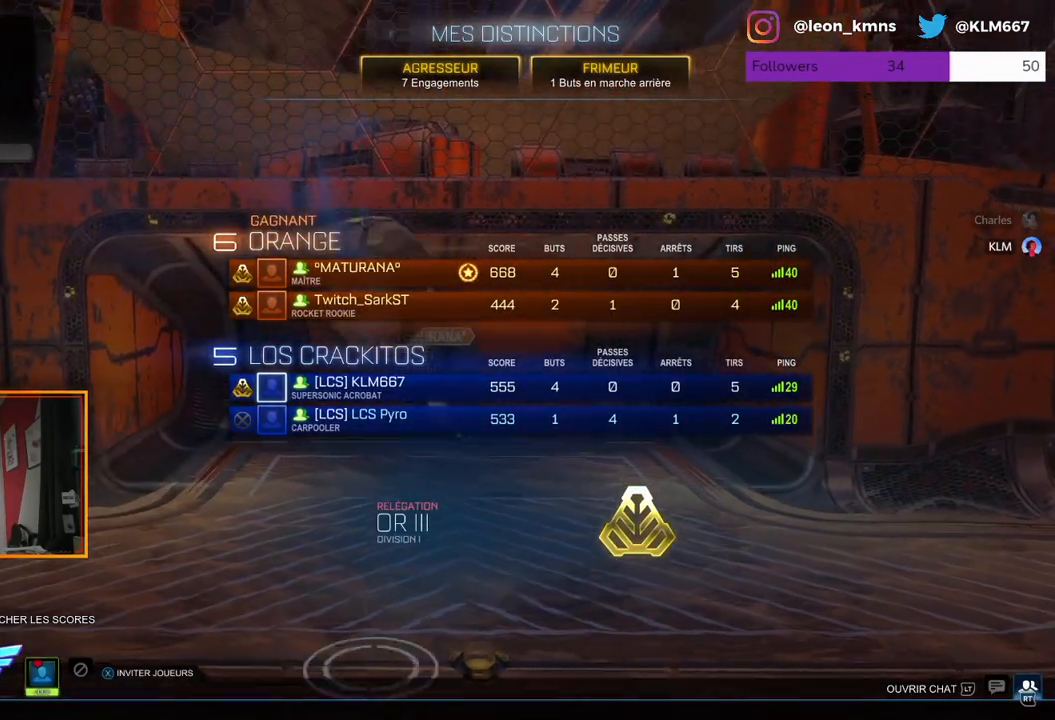
{"buttons": [], "left_stick": "down", "right_stick": "center", "events": []}
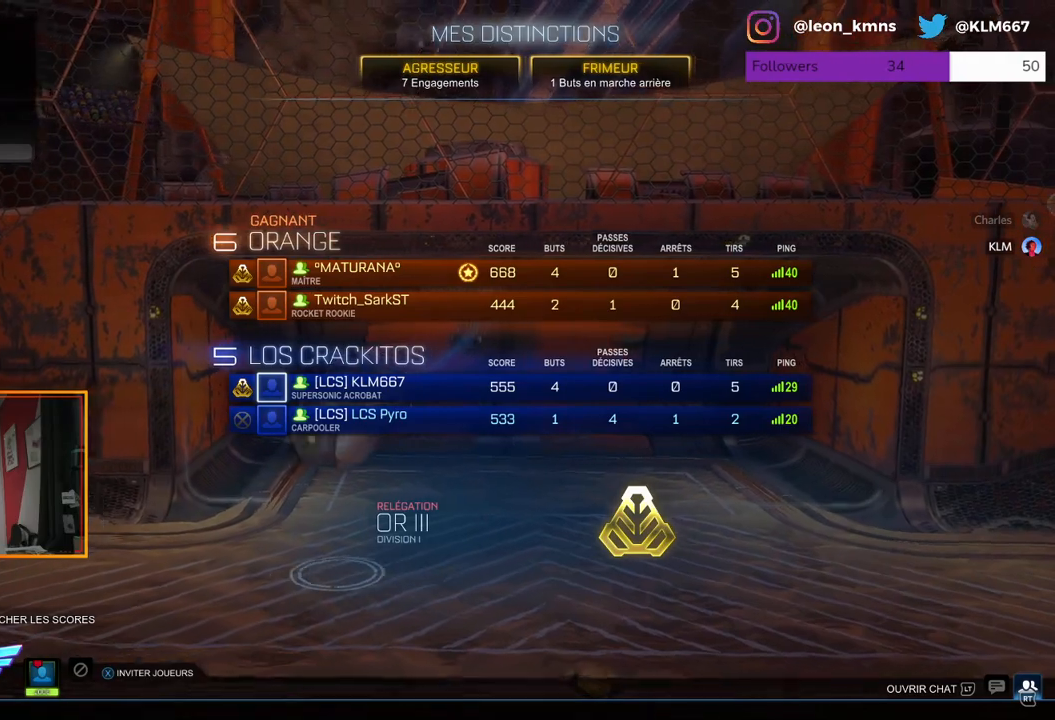
{"buttons": [], "left_stick": "up", "right_stick": "center", "events": [[200, "left_stick", "down-right"], [350, "left_stick", "center"], [467, "left_stick", "up"]]}
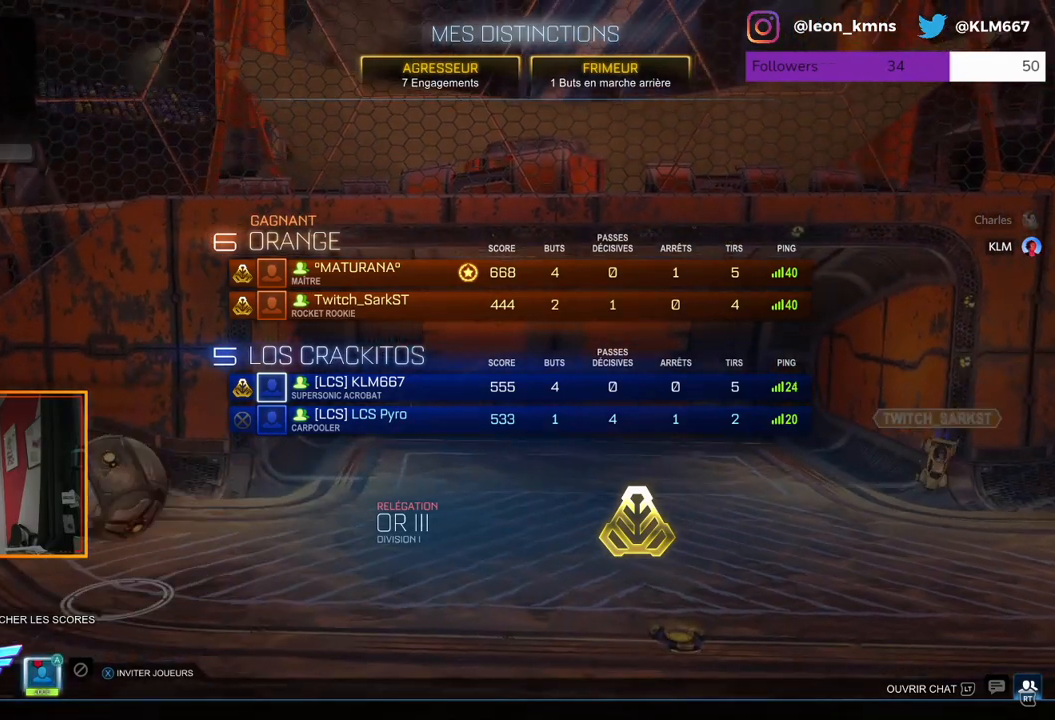
{"buttons": [], "left_stick": "center", "right_stick": "center", "events": [[483, "left_stick", "center"]]}
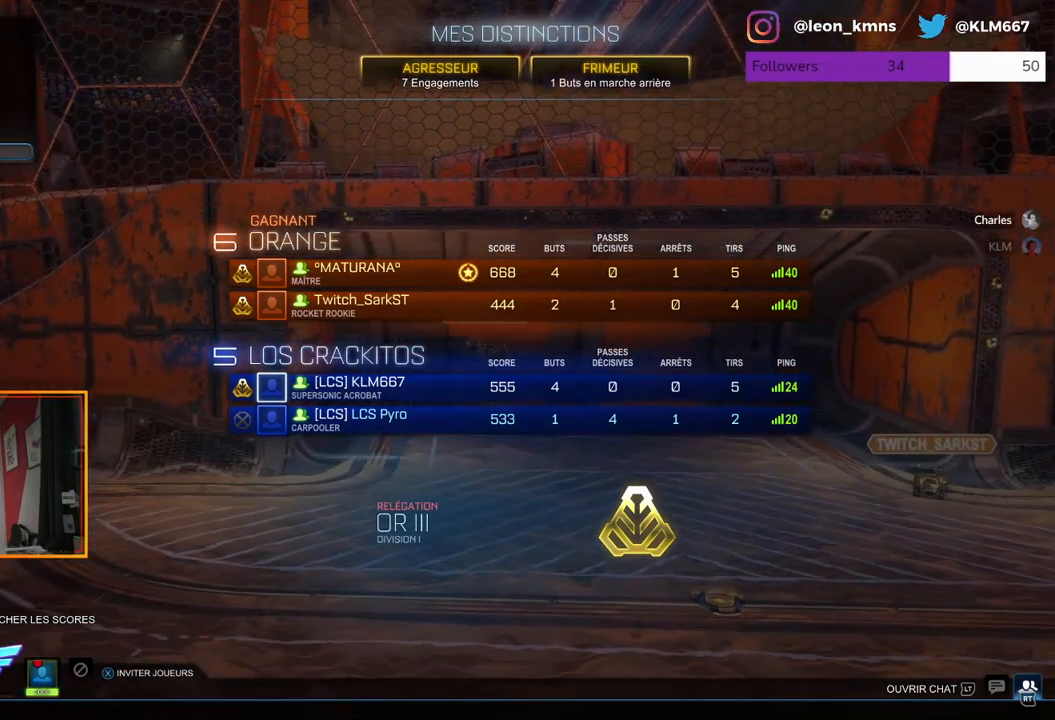
{"buttons": [], "left_stick": "down", "right_stick": "center", "events": [[17, "left_stick", "down"]]}
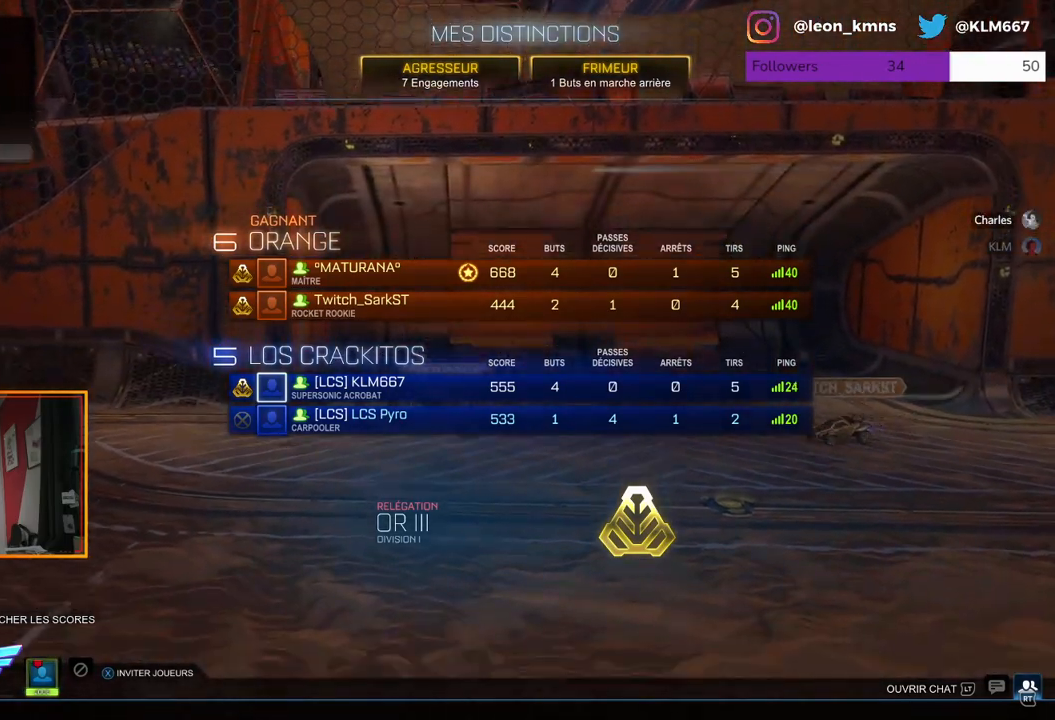
{"buttons": [], "left_stick": "center", "right_stick": "center", "events": [[83, "left_stick", "center"], [283, "left_stick", "down"], [467, "left_stick", "center"]]}
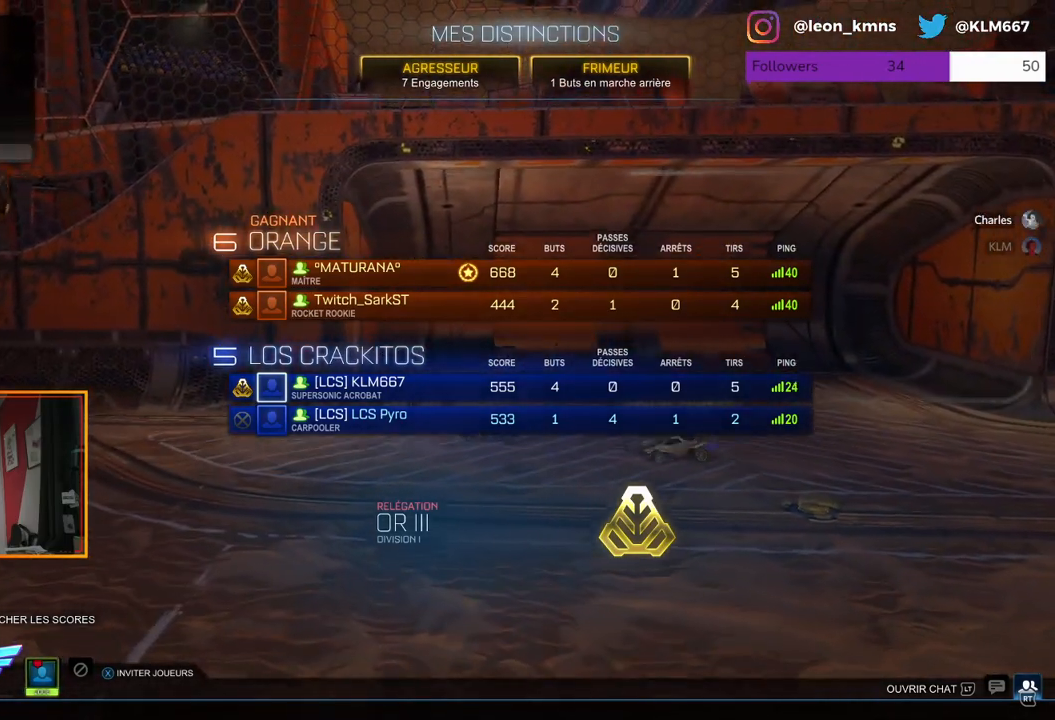
{"buttons": [], "left_stick": "center", "right_stick": "center", "events": []}
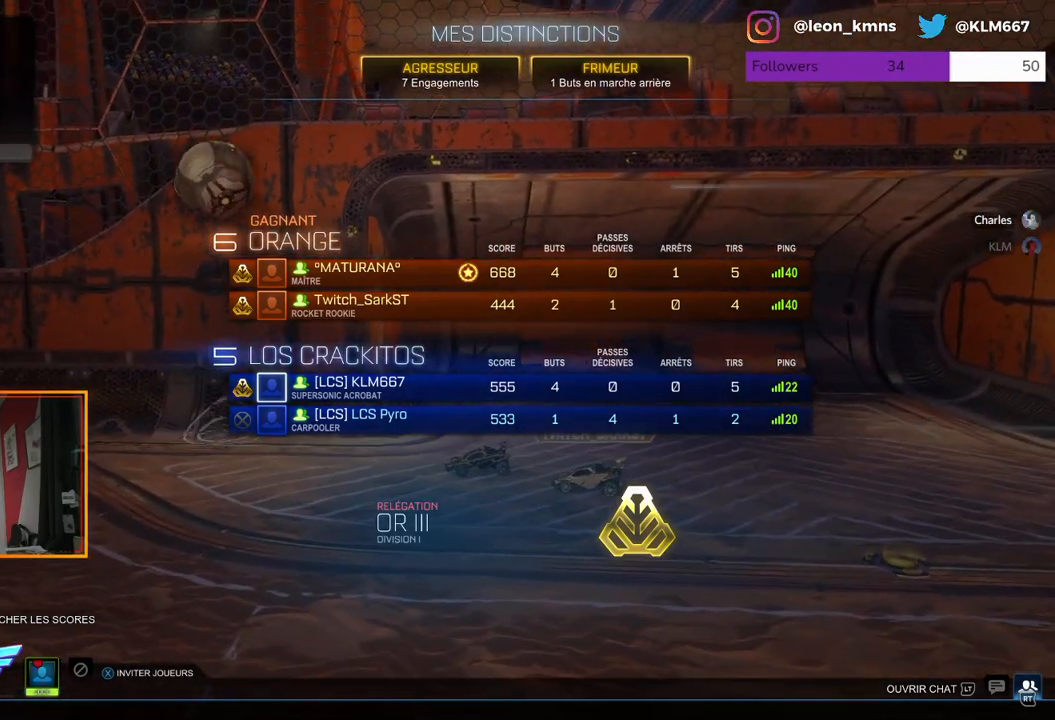
{"buttons": [], "left_stick": "center", "right_stick": "center", "events": []}
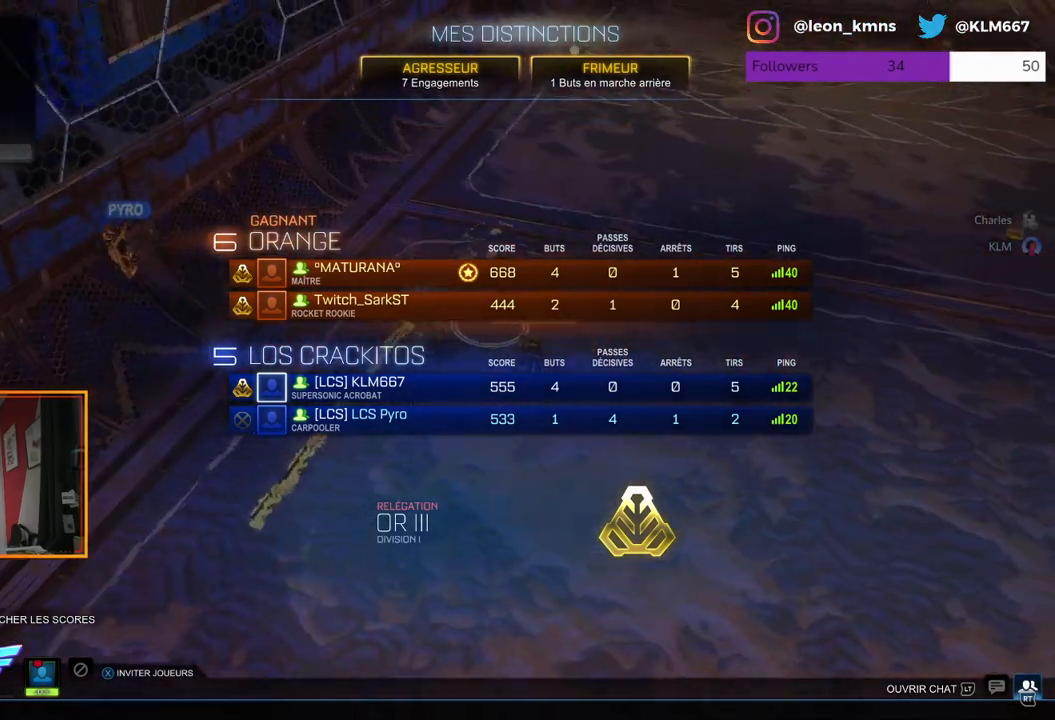
{"buttons": [], "left_stick": "center", "right_stick": "center", "events": []}
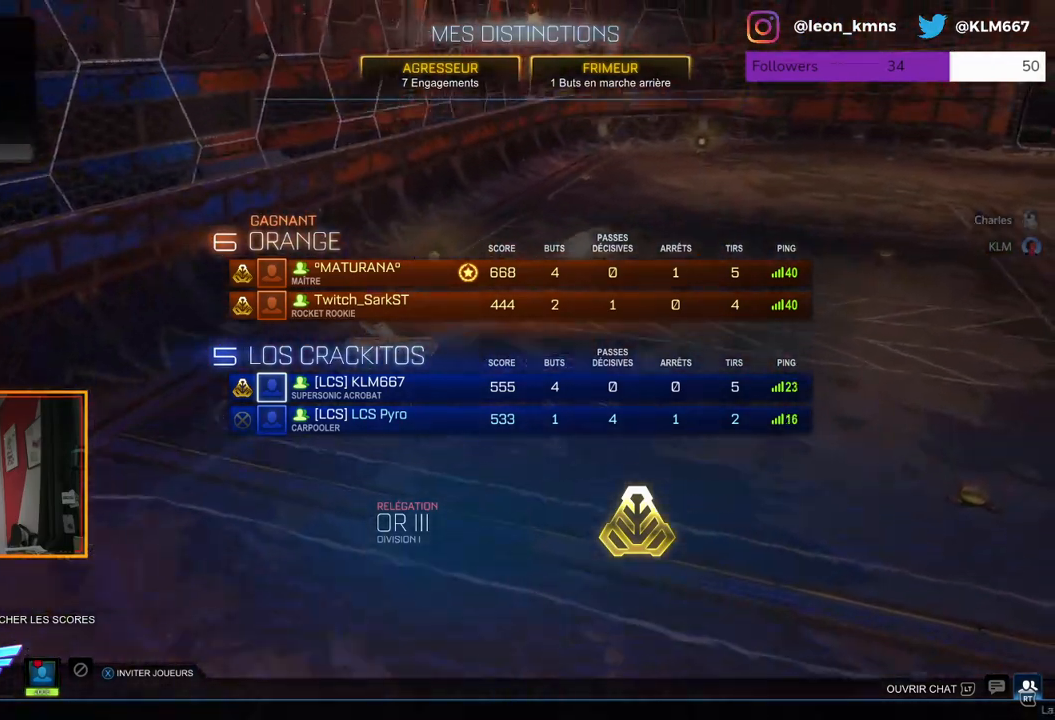
{"buttons": [], "left_stick": "center", "right_stick": "center", "events": []}
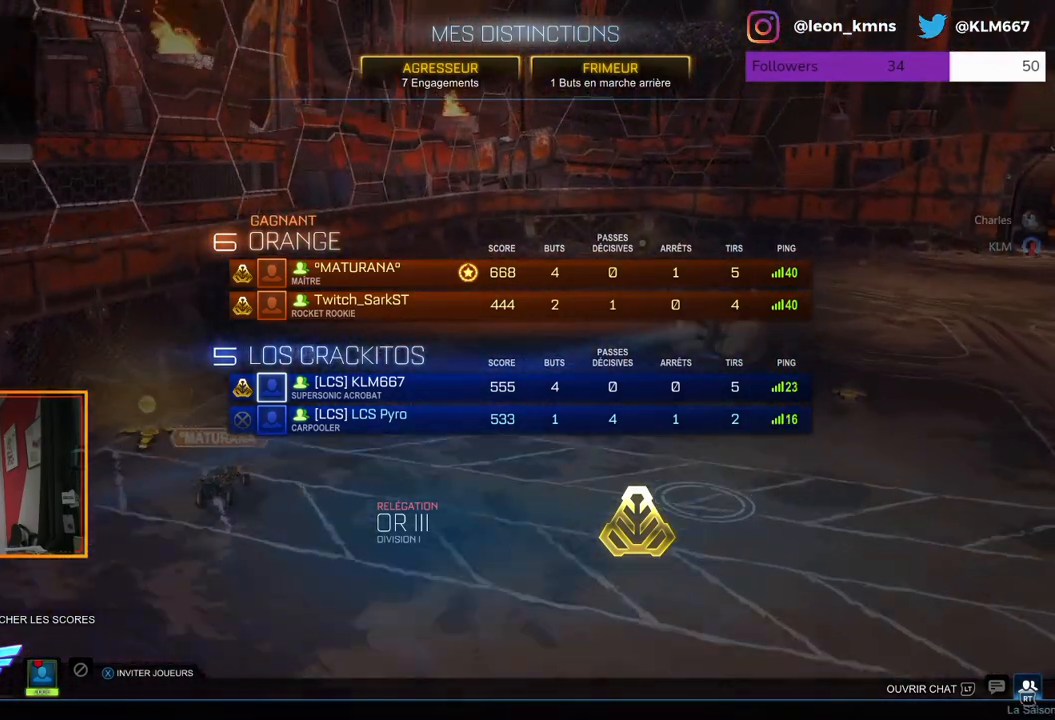
{"buttons": [], "left_stick": "center", "right_stick": "center", "events": []}
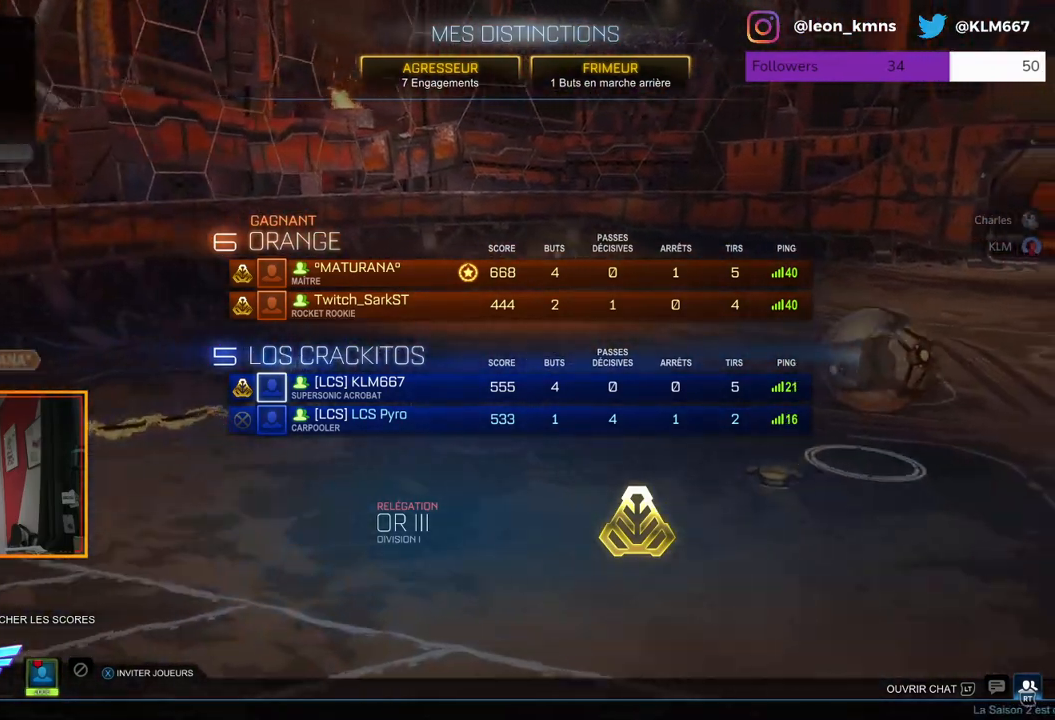
{"buttons": [], "left_stick": "center", "right_stick": "center", "events": []}
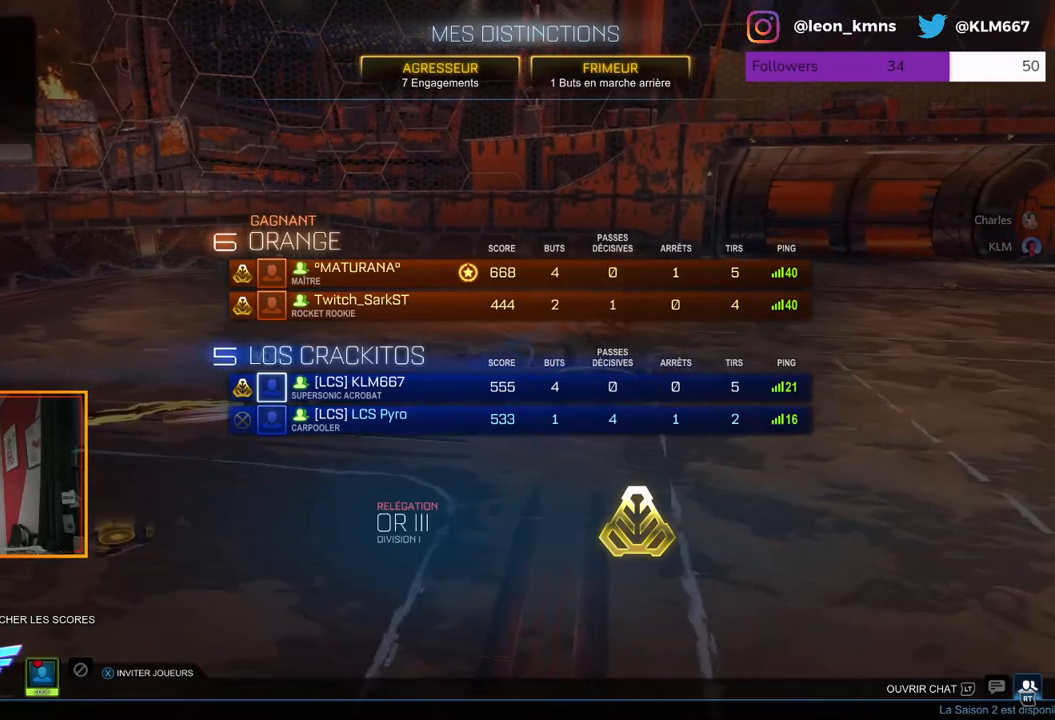
{"buttons": [], "left_stick": "center", "right_stick": "center", "events": []}
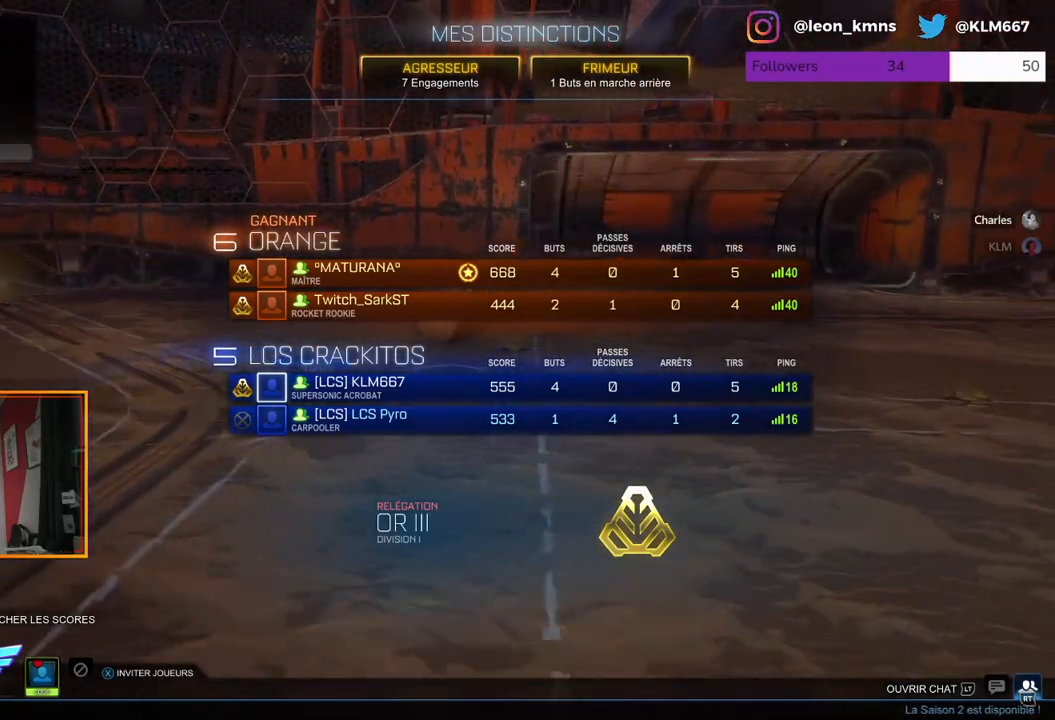
{"buttons": [], "left_stick": "up", "right_stick": "center", "events": [[267, "left_stick", "up"]]}
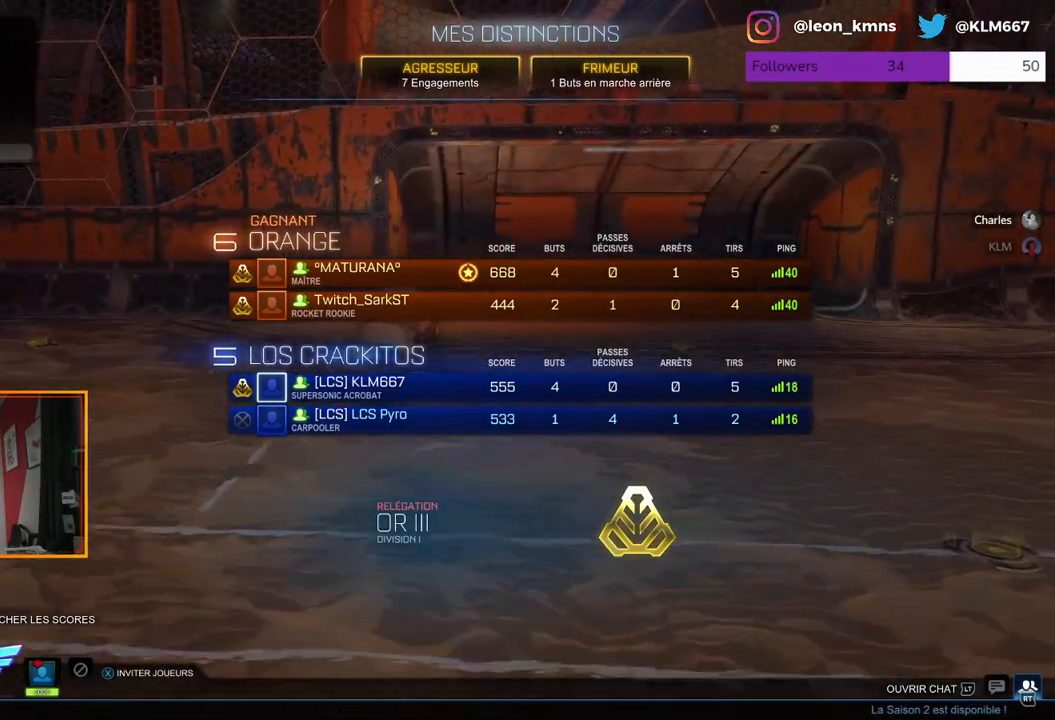
{"buttons": [], "left_stick": "center", "right_stick": "center", "events": [[250, "left_stick", "center"]]}
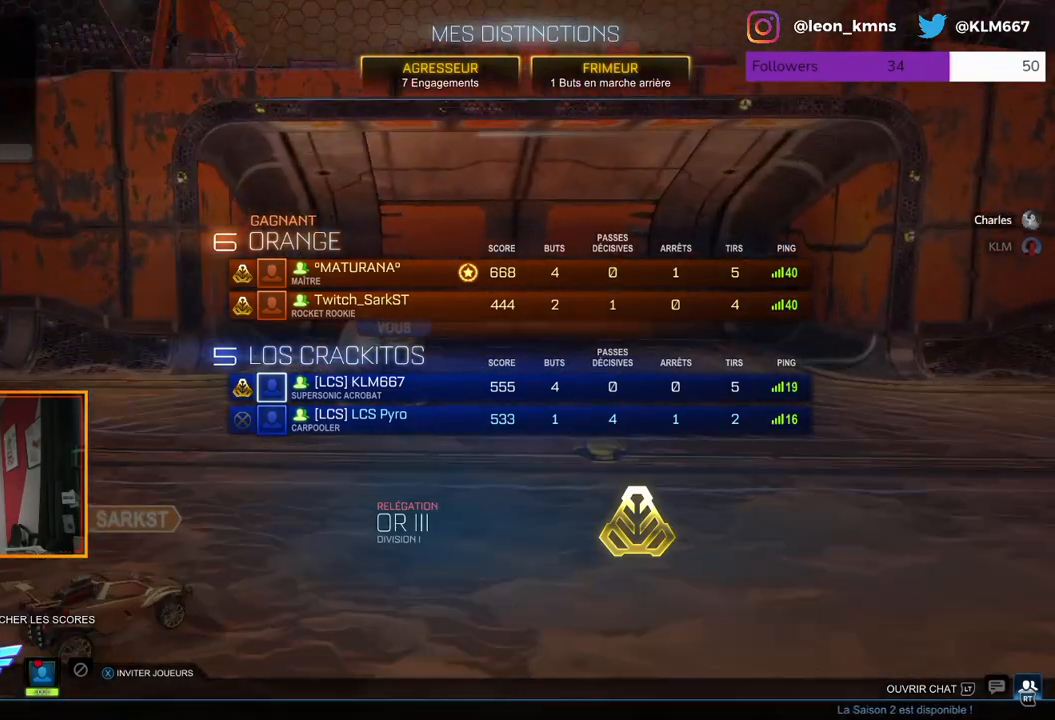
{"buttons": [], "left_stick": "up", "right_stick": "center", "events": [[33, "left_stick", "up"], [200, "left_stick", "center"], [400, "left_stick", "up"]]}
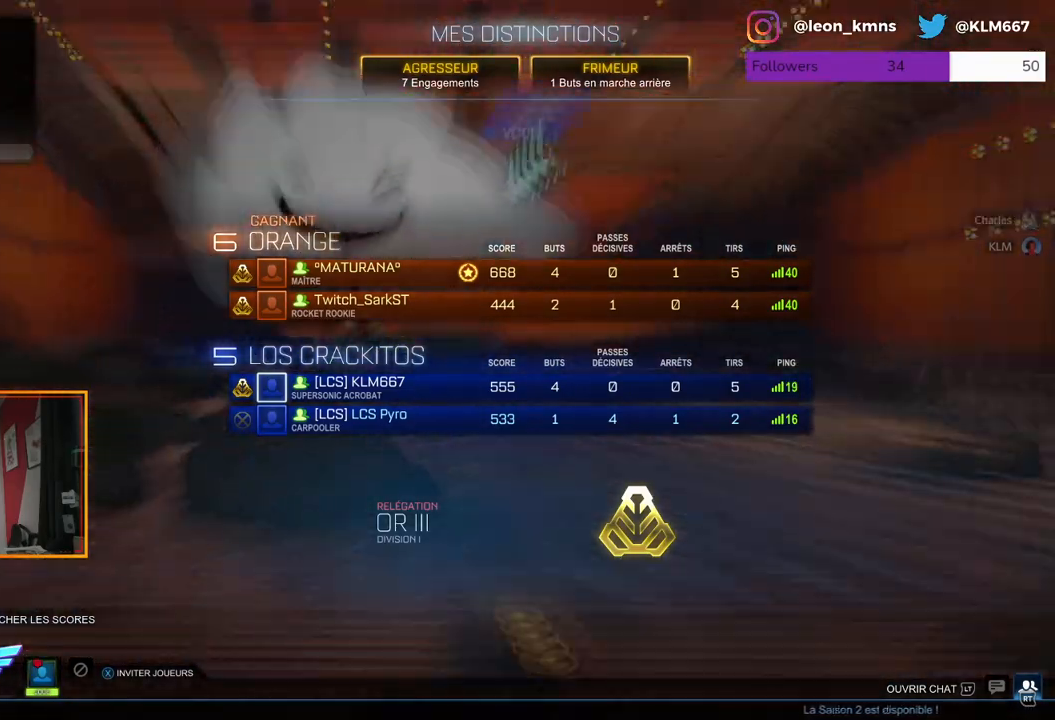
{"buttons": [], "left_stick": "center", "right_stick": "center", "events": [[133, "left_stick", "center"], [400, "A", "down"], [500, "A", "up"]]}